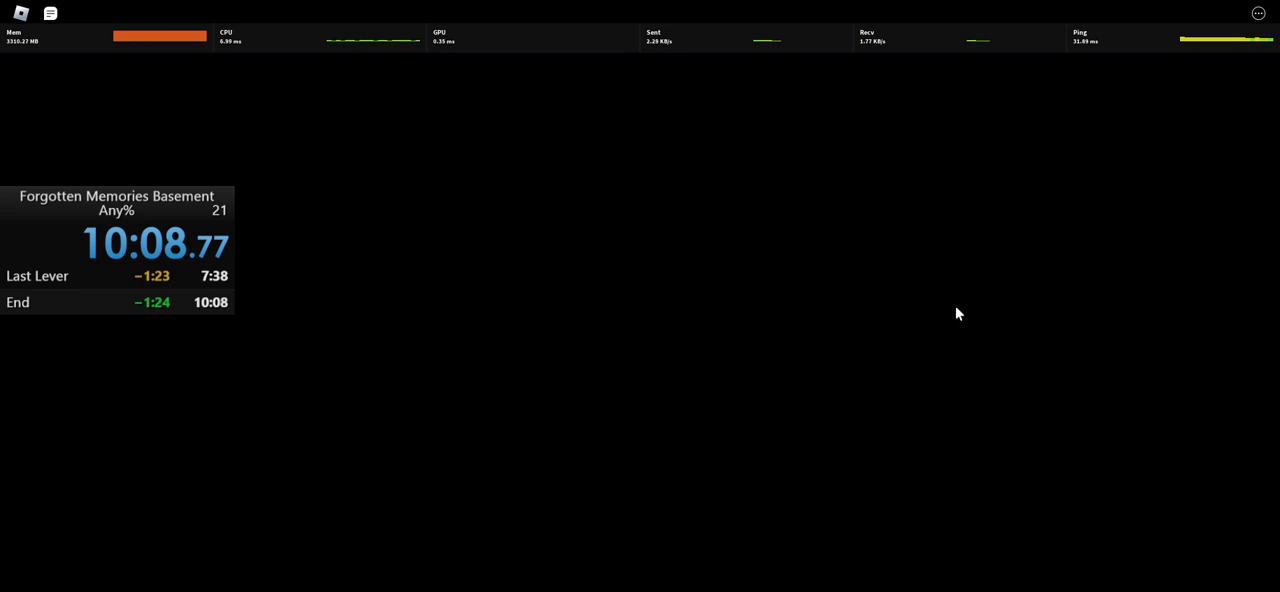
Gameplay with keyboard and mouse; each line is a JSON object with the keys and mouse buttons held at the frame after it. "events" lists presses ("down") and releases ("up") of "1", "2", "3", "4", "5", "a", "alt", "c", "caps_lock", "ctrl", "d", "e", "f", "g", "q", "r", "s", "shift", "space", "t", "tab", "v", "w", "x", "z" and "mouse_wheel" between this image and that frame as [ms after this image, input, new state], when the widget could be followed in between. "mouse_wheel" = the "wheel" button of the "mouse" list. No other keys are recorded. "wheel" means that the mouse wheel is clicked or scrolled. Not read: mouse_move.
{"keys": ["alt", "tab"], "mouse": [], "events": [[217, "alt", "down"], [417, "tab", "down"]]}
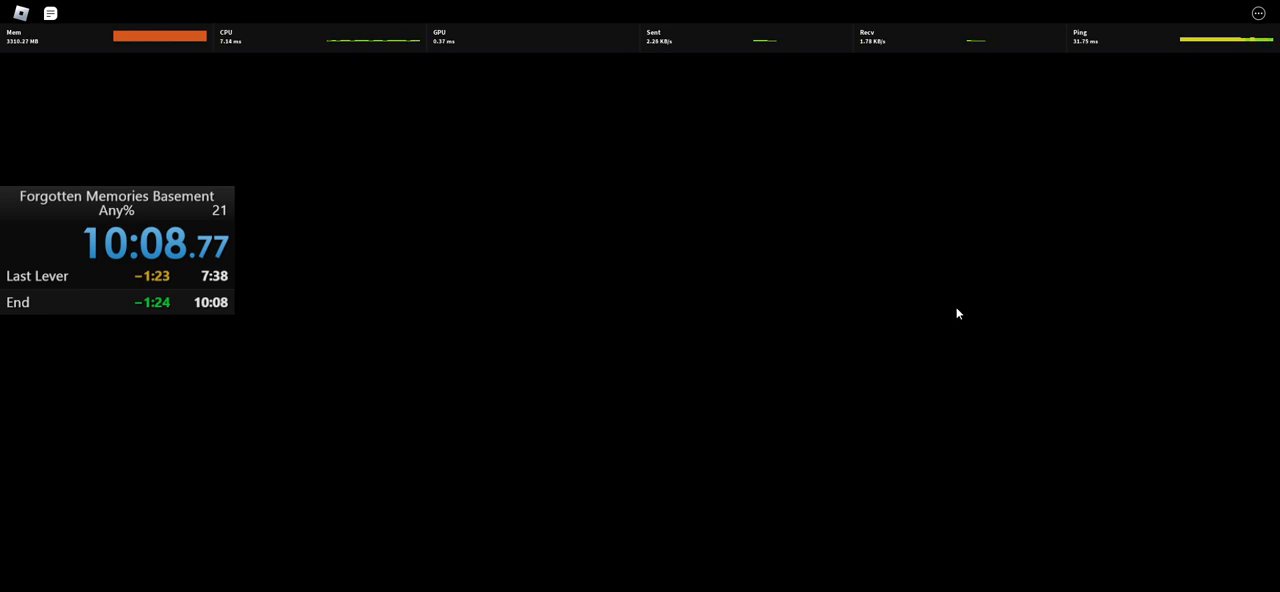
{"keys": ["alt"], "mouse": [], "events": [[100, "tab", "up"]]}
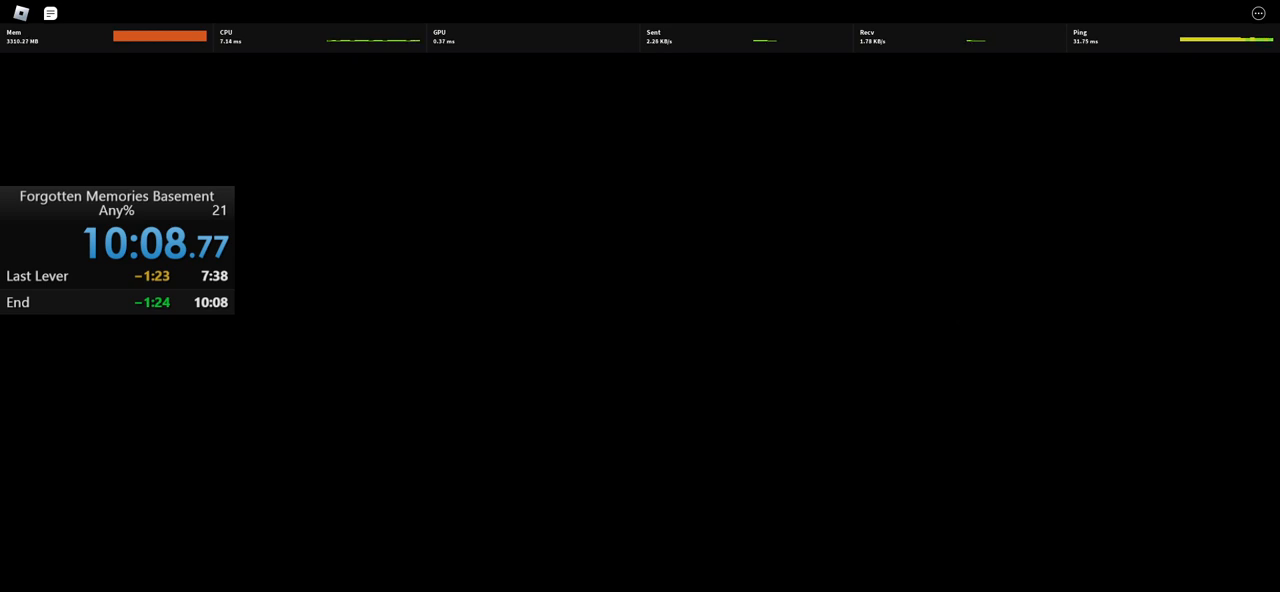
{"keys": [], "mouse": [], "events": [[67, "alt", "up"]]}
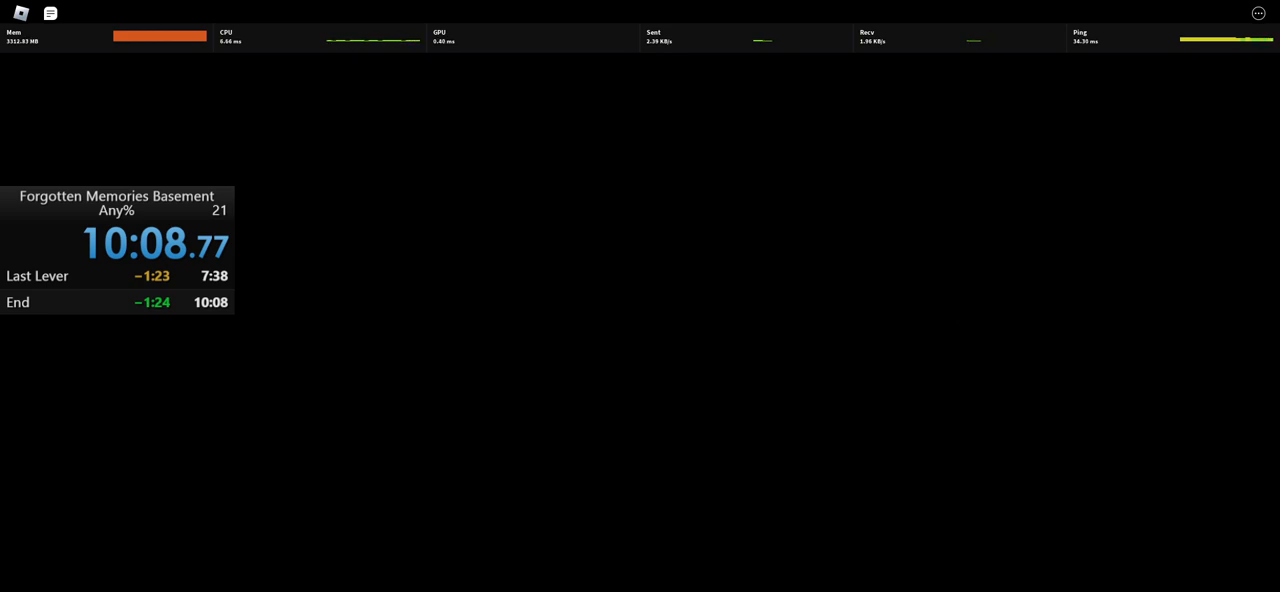
{"keys": [], "mouse": [], "events": []}
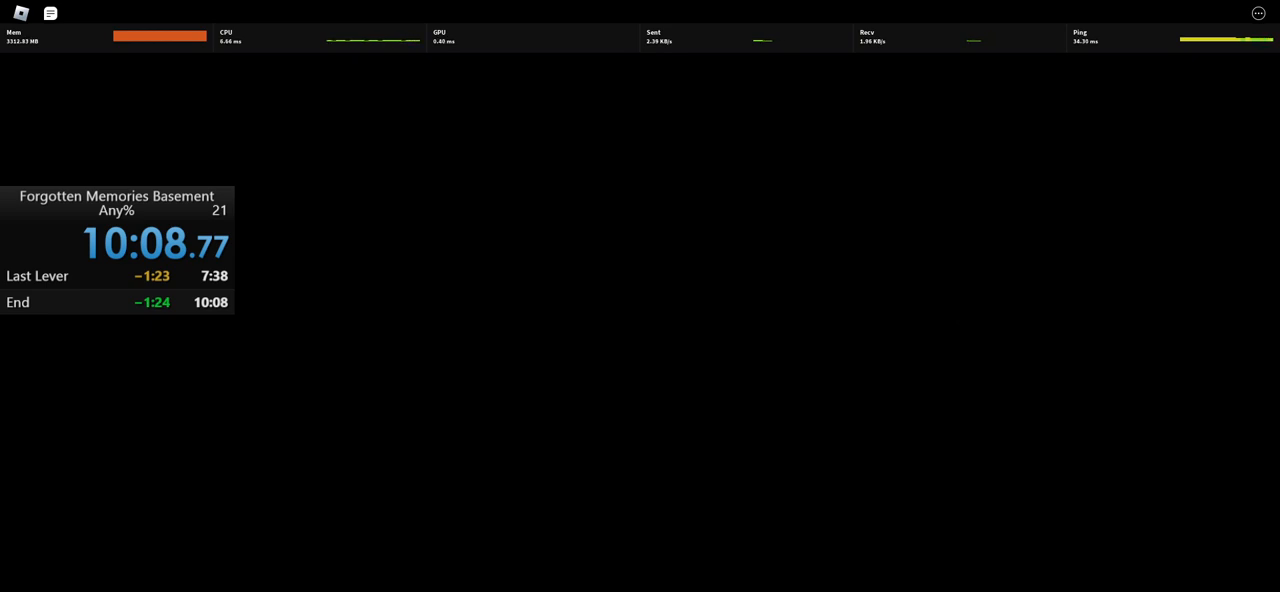
{"keys": ["alt"], "mouse": [], "events": [[467, "alt", "down"]]}
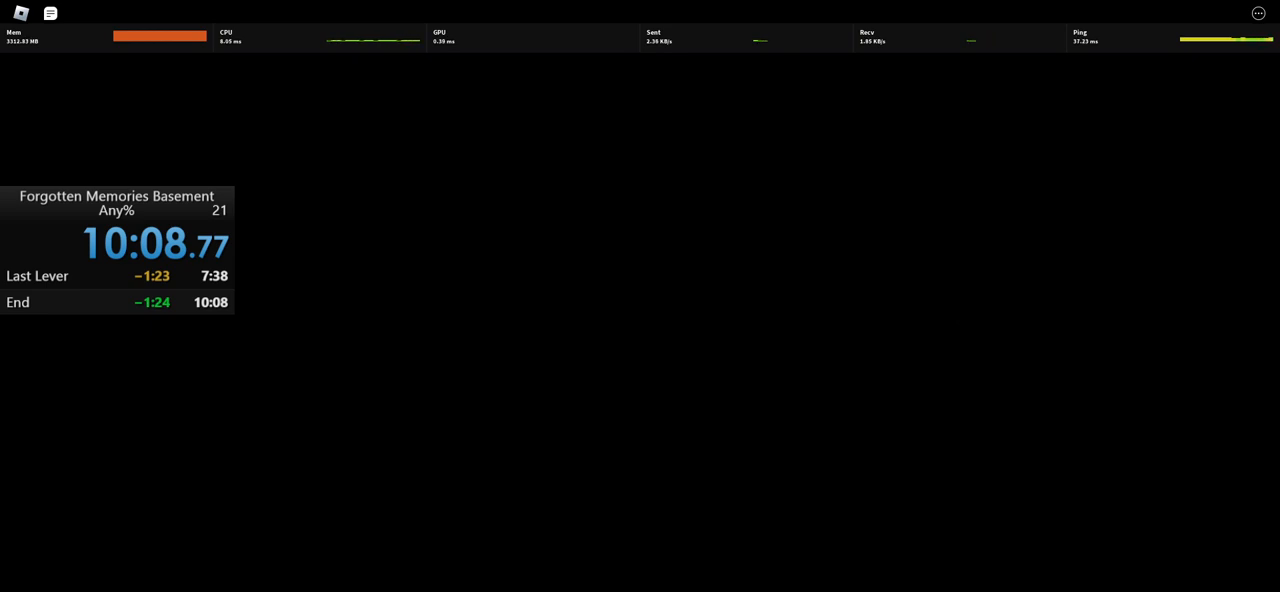
{"keys": [], "mouse": [], "events": [[167, "tab", "down"], [300, "tab", "up"], [350, "alt", "up"]]}